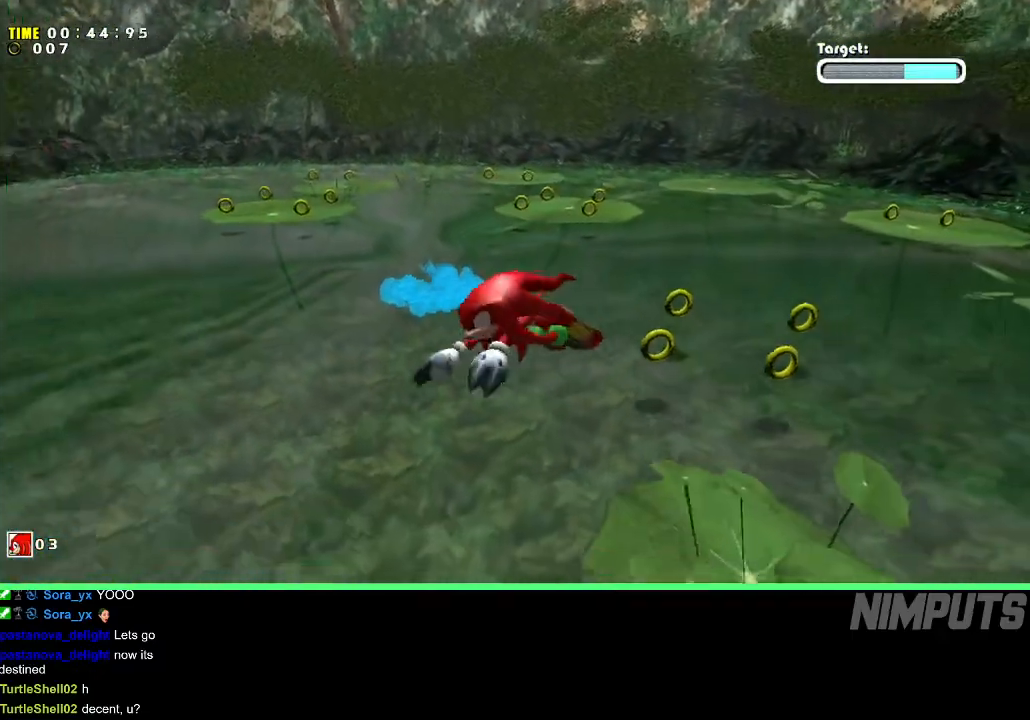
Gameplay with a controller (Xbox layout); each line is a JSON object with the inputs held at the frame after it. "events" lists button and stick changes between this image and that frame as [ms after this image, input, new state], when the widget could be followed in between. Not read: right_stick.
{"buttons": ["A"], "left_stick": "up-left", "events": [[233, "left_stick", "up-left"]]}
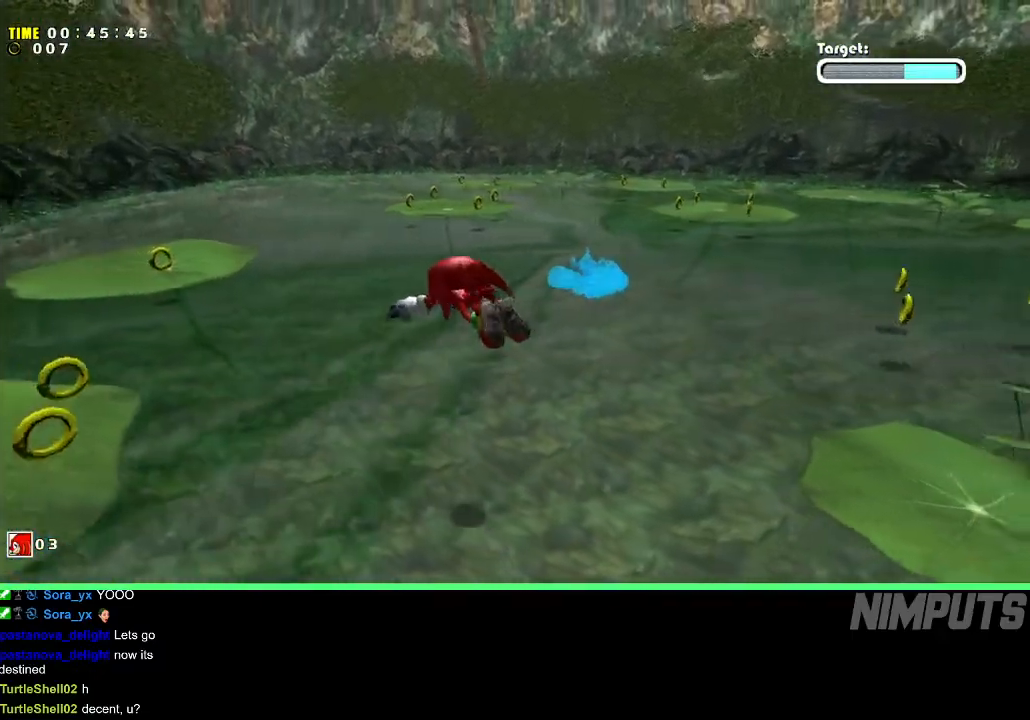
{"buttons": ["A"], "left_stick": "down-right", "events": [[200, "left_stick", "right"], [333, "left_stick", "down-right"]]}
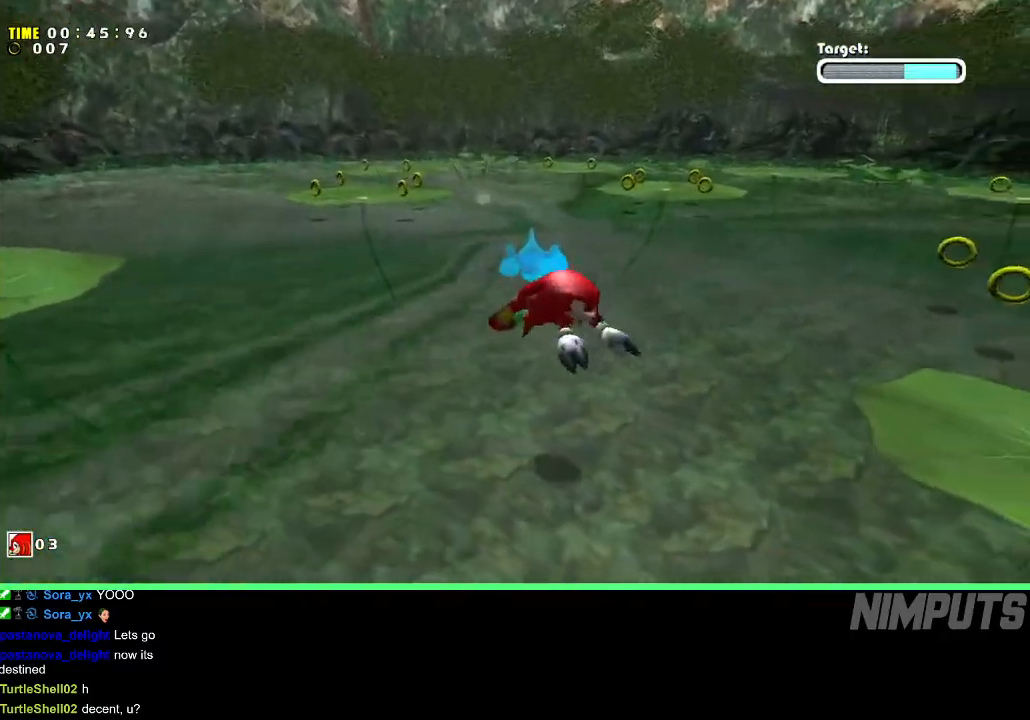
{"buttons": ["A"], "left_stick": "right", "events": [[100, "left_stick", "right"]]}
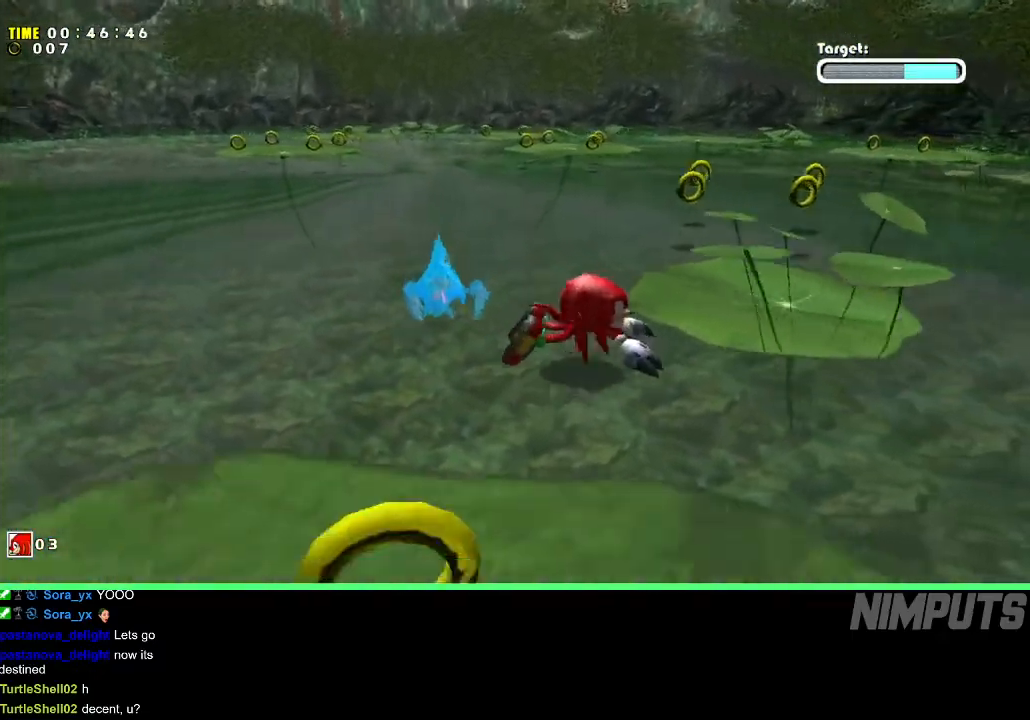
{"buttons": ["A"], "left_stick": "right", "events": [[183, "A", "up"], [317, "A", "down"]]}
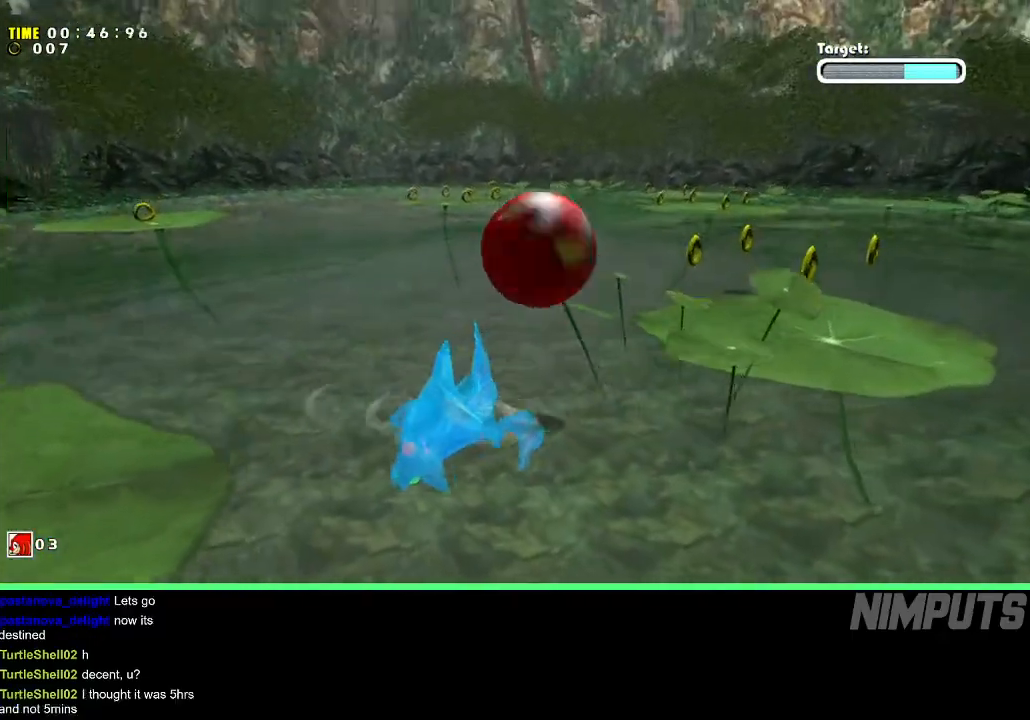
{"buttons": ["A"], "left_stick": "up-right", "events": [[217, "A", "up"], [267, "A", "down"], [267, "left_stick", "up-right"]]}
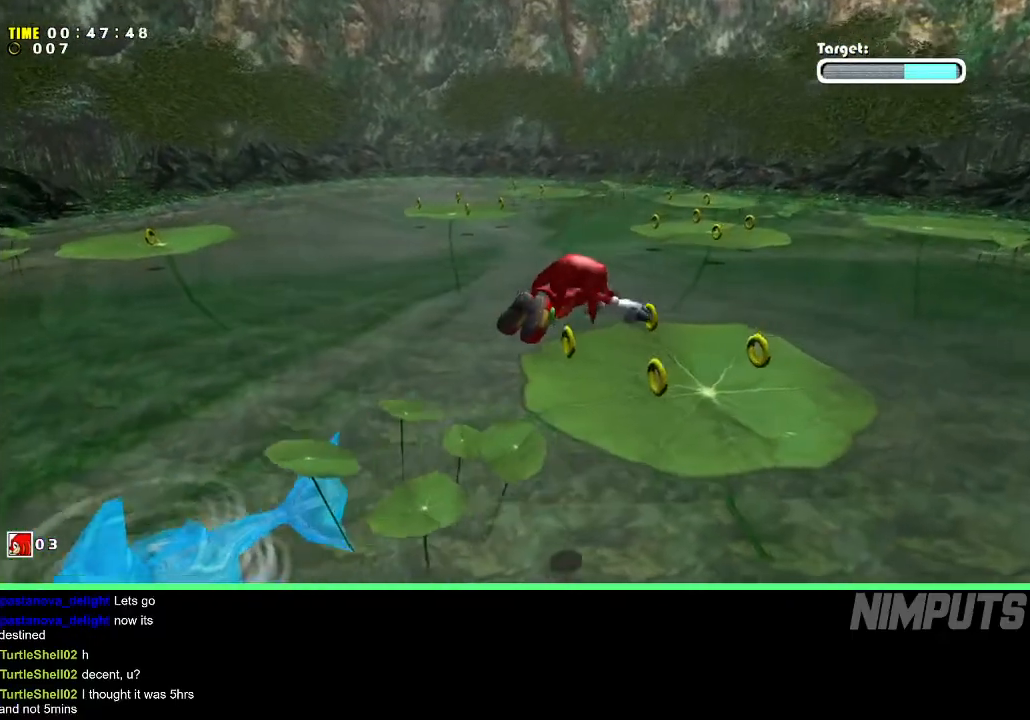
{"buttons": ["A"], "left_stick": "up-right", "events": []}
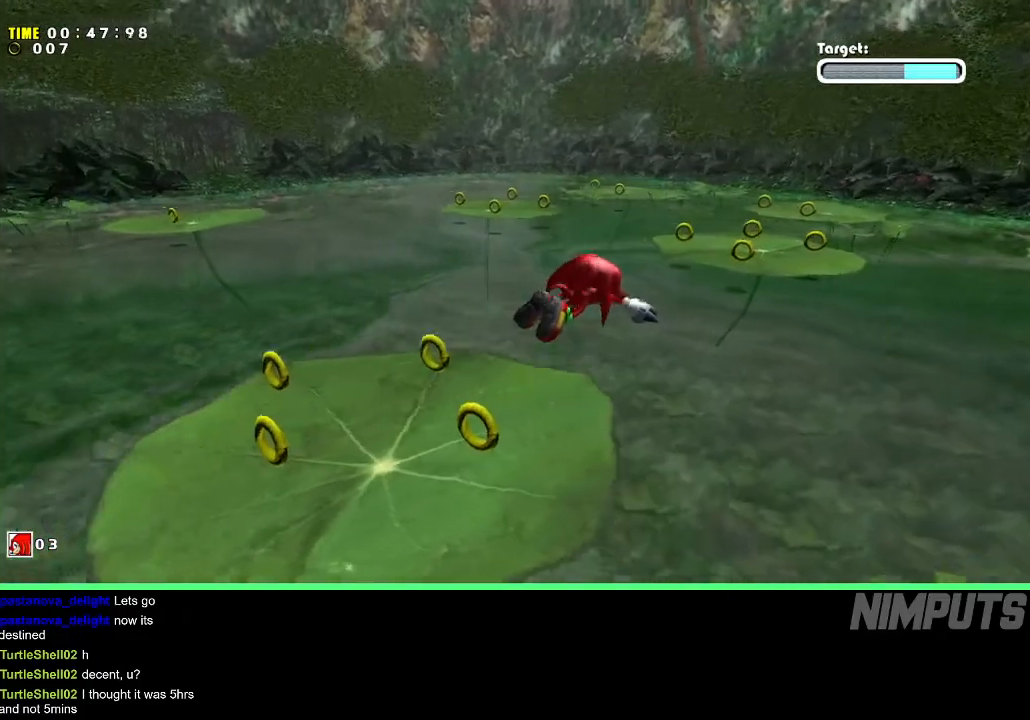
{"buttons": ["A"], "left_stick": "right", "events": [[250, "left_stick", "right"]]}
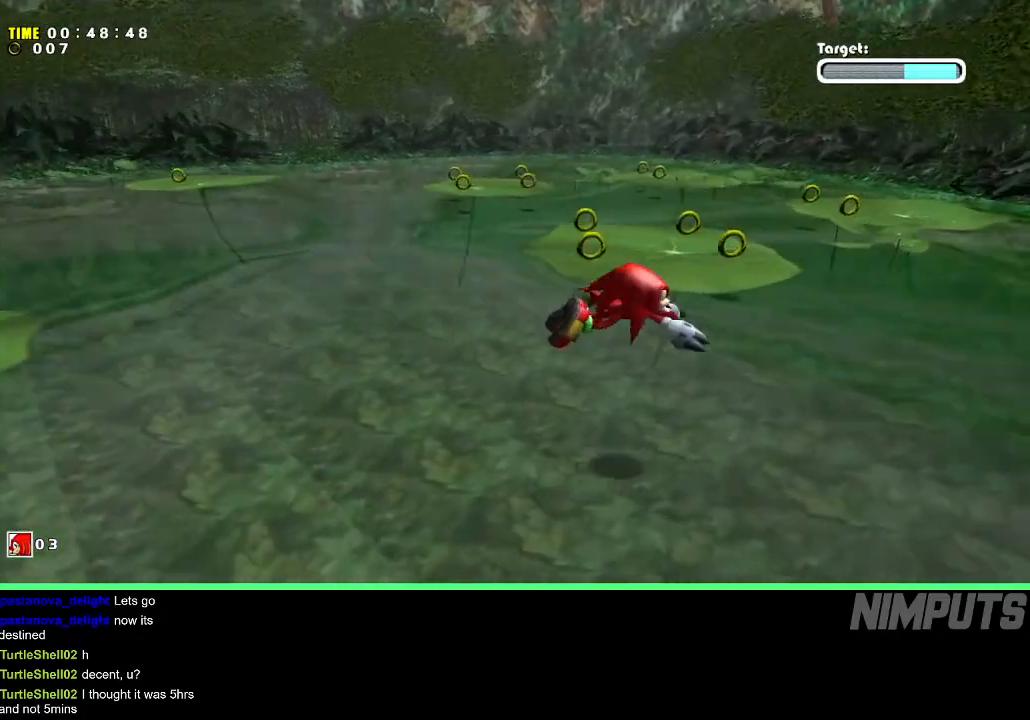
{"buttons": [], "left_stick": "right", "events": [[200, "left_stick", "up-right"], [433, "A", "up"], [483, "left_stick", "right"]]}
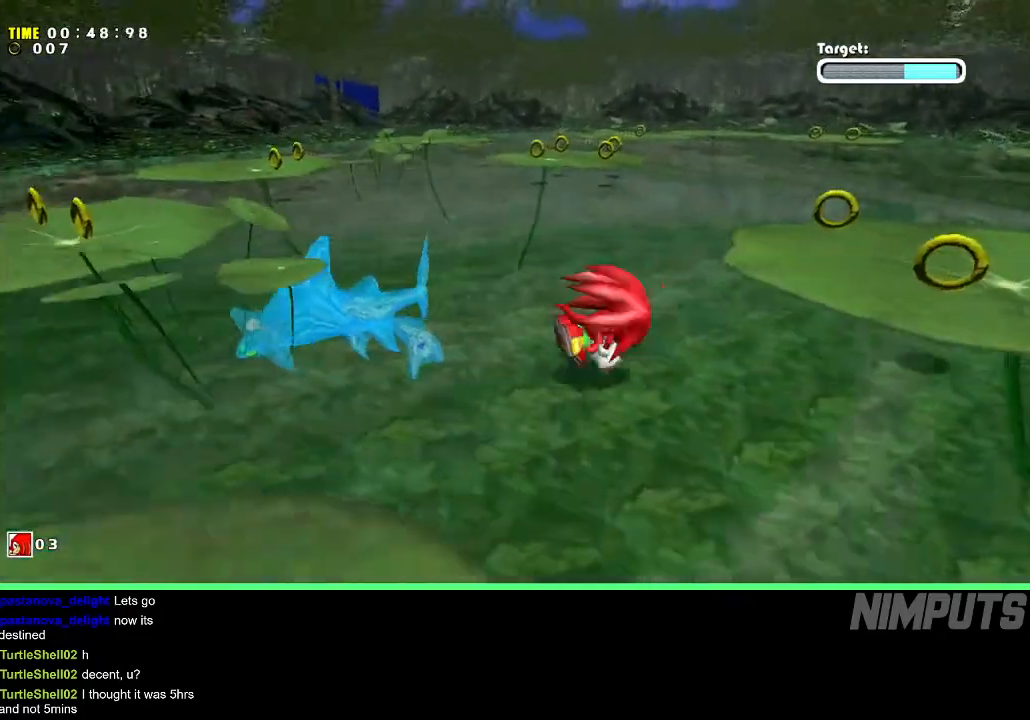
{"buttons": ["A"], "left_stick": "right", "events": [[133, "A", "down"]]}
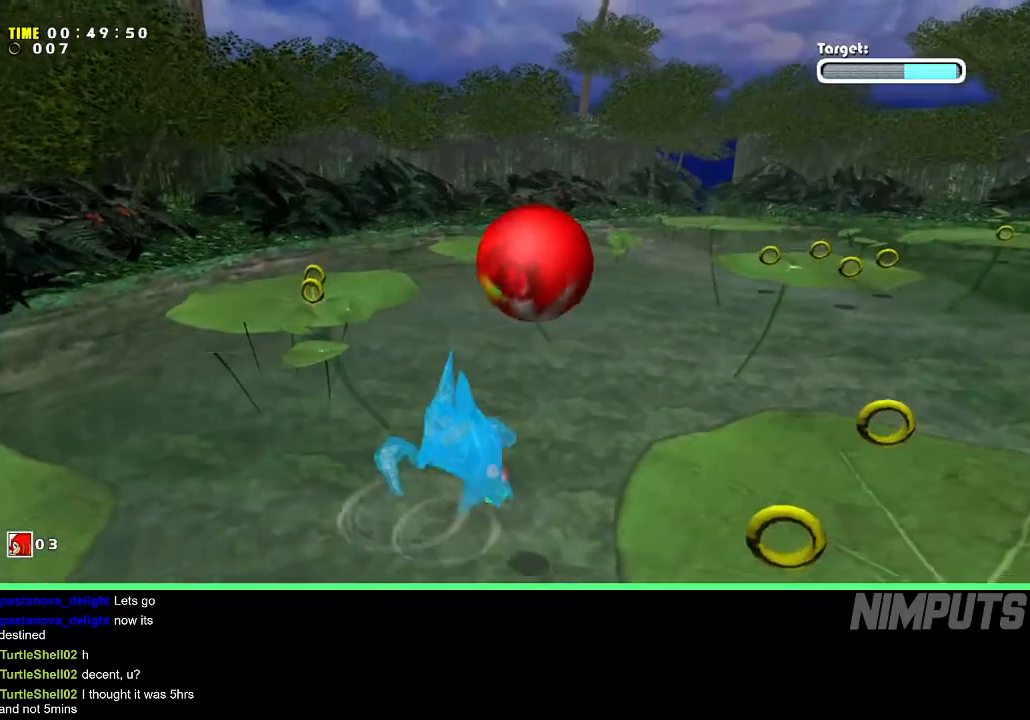
{"buttons": ["A"], "left_stick": "right", "events": [[67, "A", "up"], [133, "A", "down"]]}
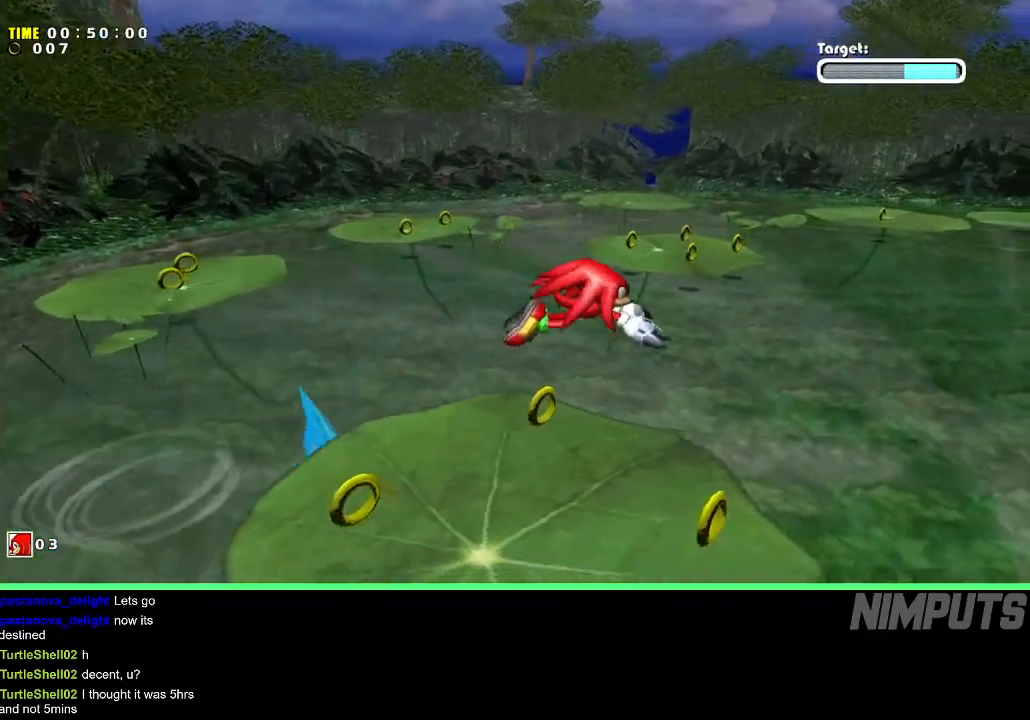
{"buttons": ["A"], "left_stick": "up-right", "events": [[233, "left_stick", "up-right"]]}
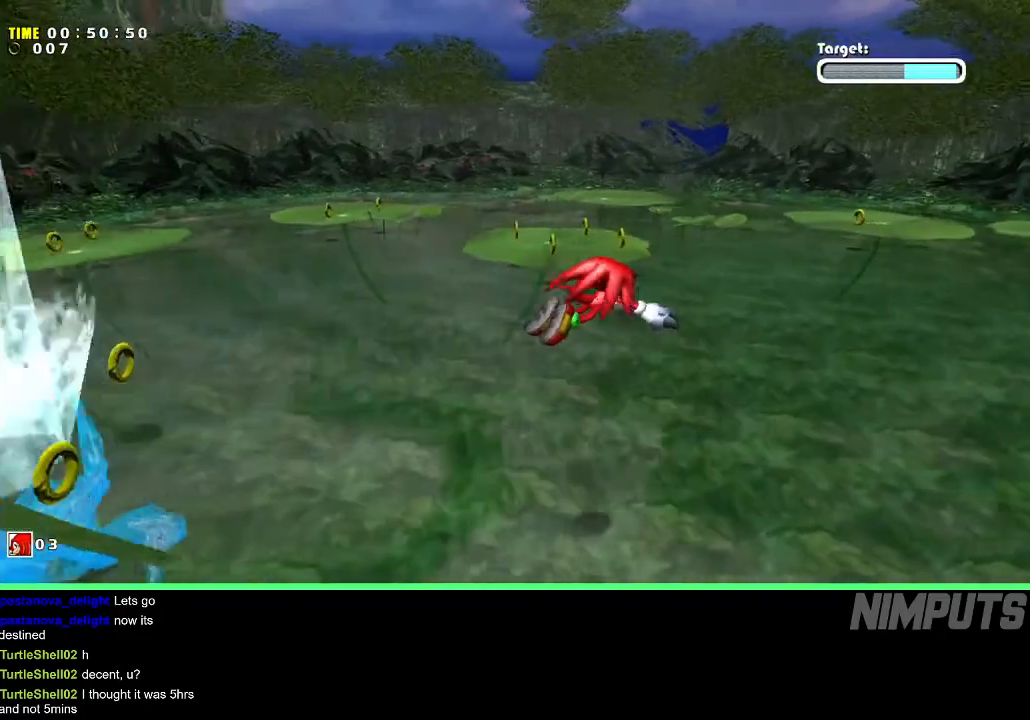
{"buttons": ["A"], "left_stick": "up-right", "events": []}
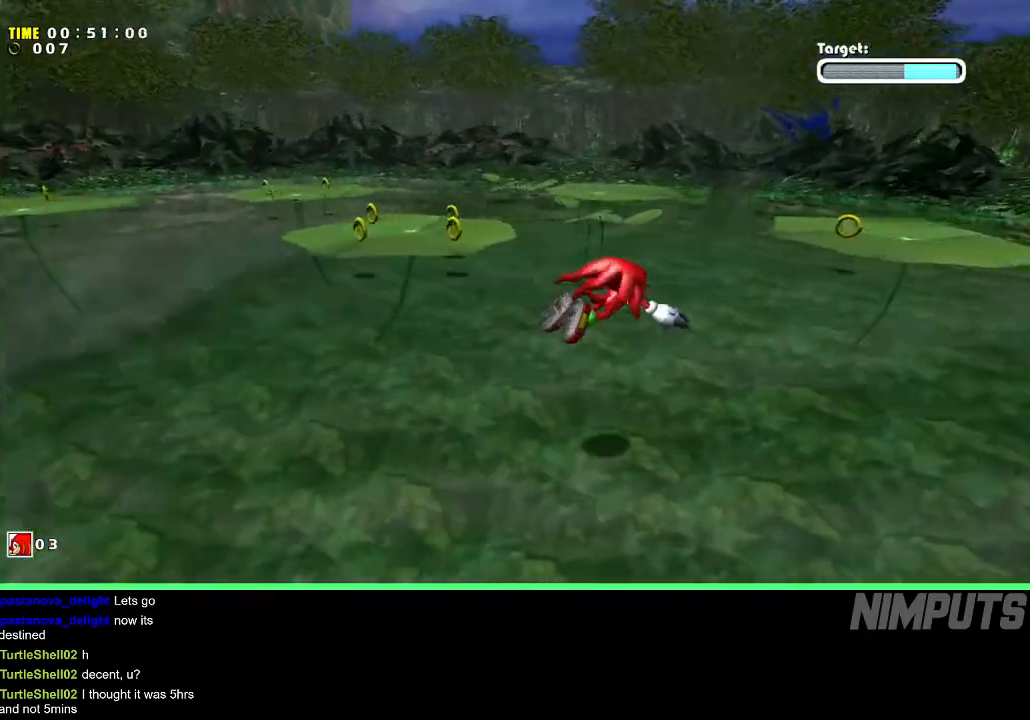
{"buttons": [], "left_stick": "down-right", "events": [[133, "left_stick", "right"], [267, "left_stick", "down-right"], [317, "A", "up"]]}
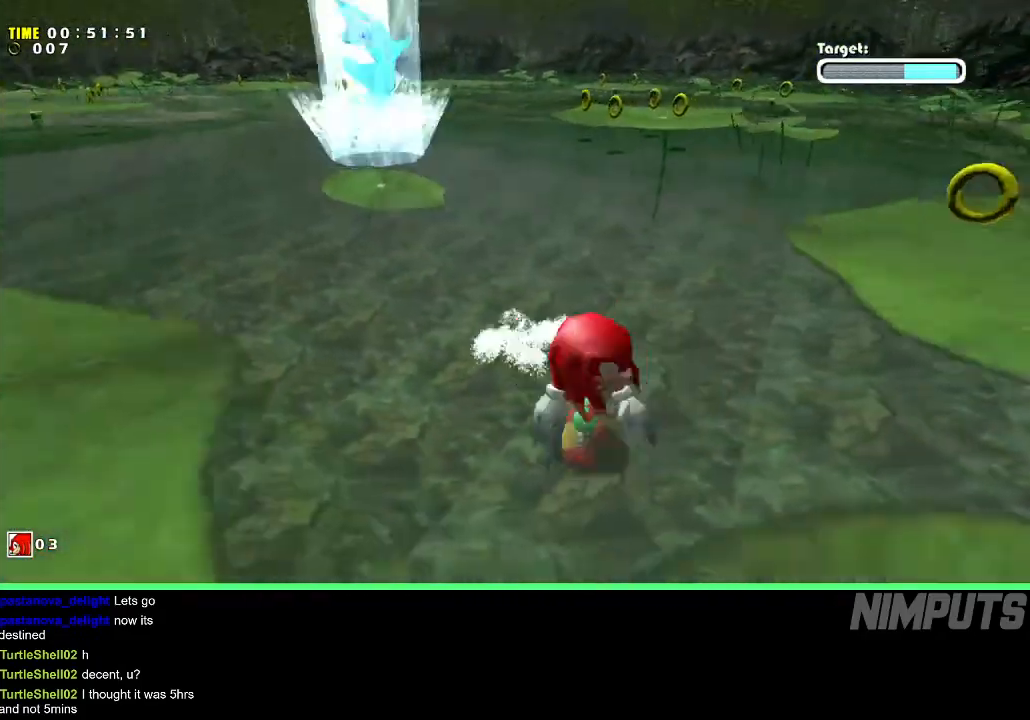
{"buttons": ["A"], "left_stick": "down-left", "events": [[33, "left_stick", "right"], [67, "A", "down"], [317, "left_stick", "down-right"], [467, "left_stick", "down-left"]]}
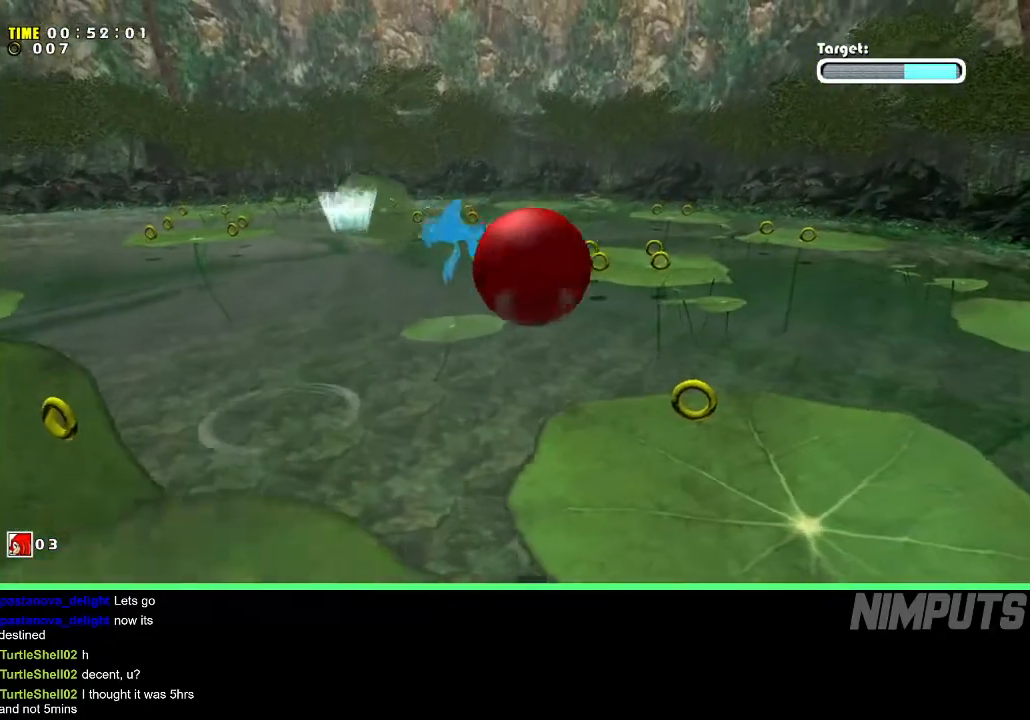
{"buttons": [], "left_stick": "up", "events": [[50, "A", "up"], [83, "left_stick", "up-left"], [133, "A", "down"], [200, "left_stick", "up"], [250, "A", "up"]]}
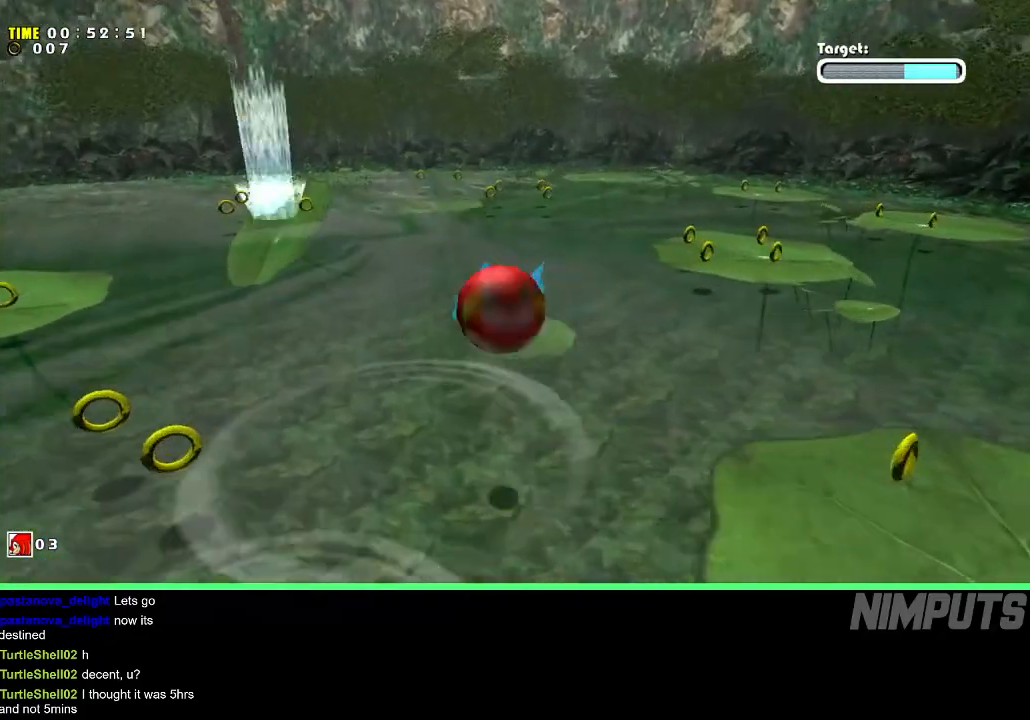
{"buttons": [], "left_stick": "up", "events": [[300, "A", "down"], [333, "A", "up"], [383, "A", "down"], [500, "A", "up"]]}
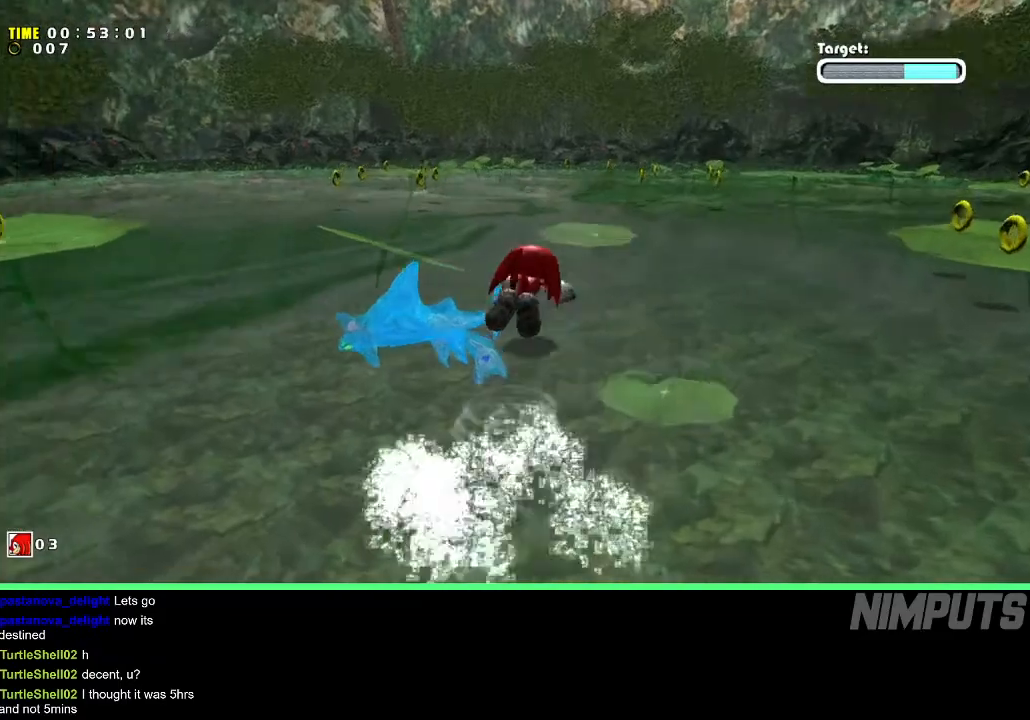
{"buttons": [], "left_stick": "up-right", "events": [[250, "left_stick", "up-right"], [267, "A", "down"], [317, "A", "up"], [383, "A", "down"], [483, "A", "up"]]}
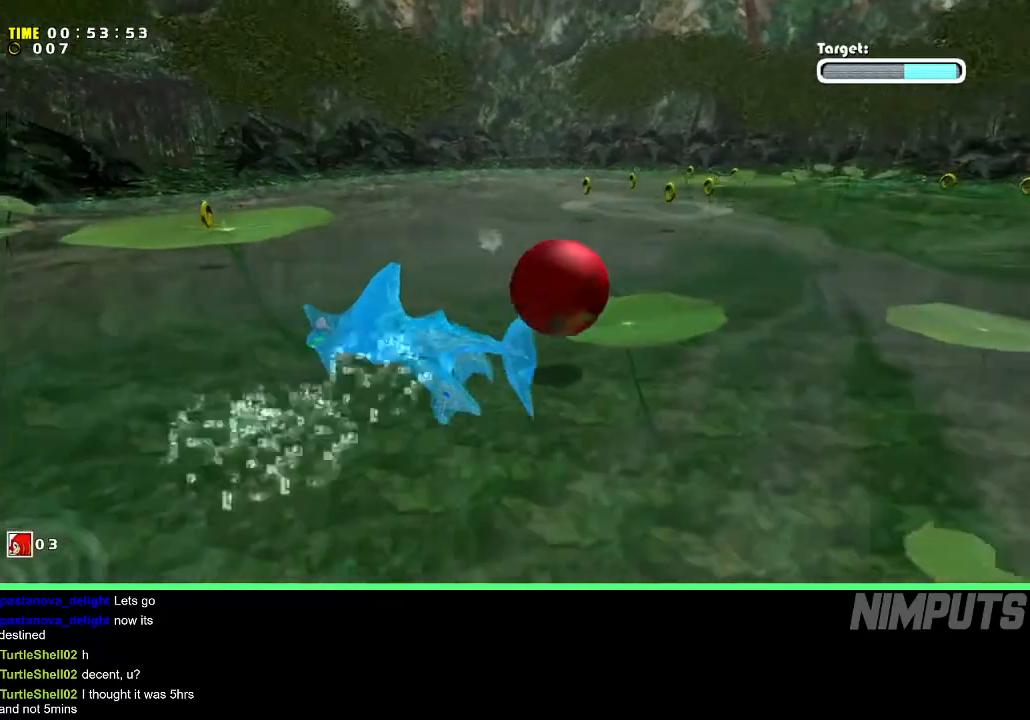
{"buttons": [], "left_stick": "up", "events": [[217, "A", "down"], [283, "A", "up"], [350, "A", "down"], [383, "A", "up"], [450, "left_stick", "up"]]}
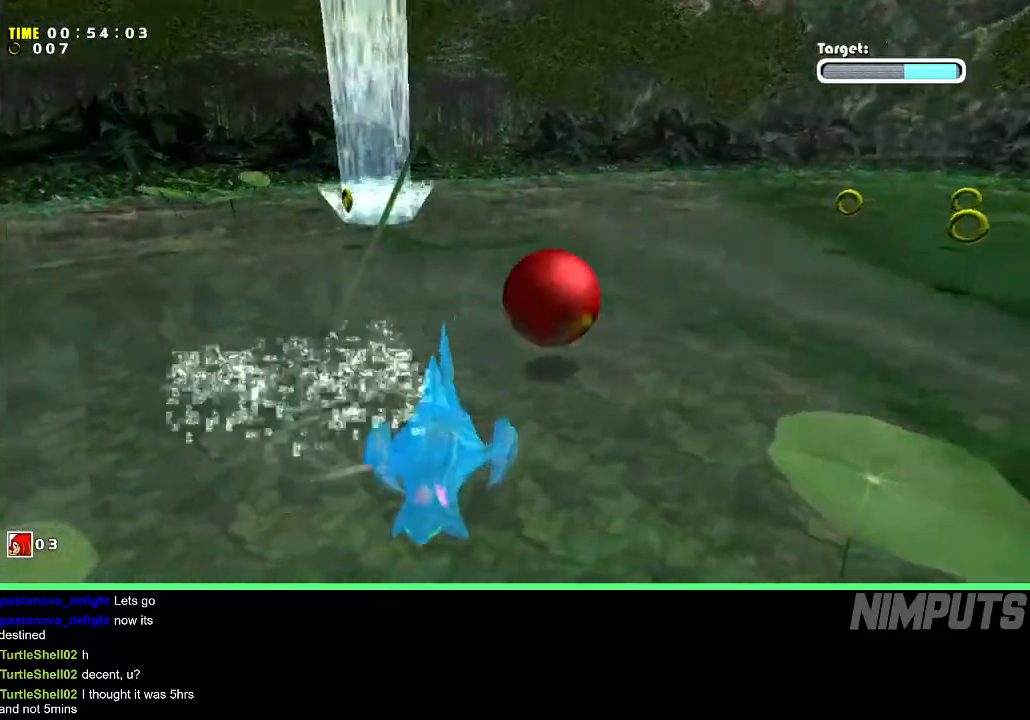
{"buttons": ["A"], "left_stick": "up", "events": [[150, "left_stick", "center"], [267, "A", "down"], [283, "left_stick", "up-left"], [350, "A", "up"], [400, "A", "down"], [400, "left_stick", "up"]]}
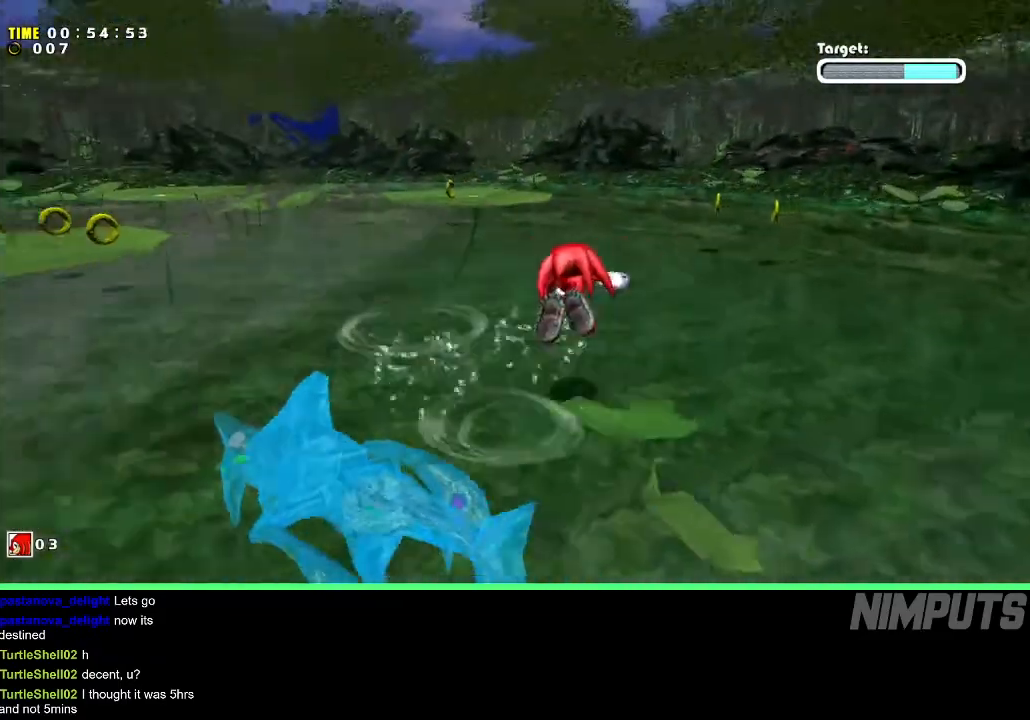
{"buttons": [], "left_stick": "up-left", "events": [[17, "A", "up"], [83, "left_stick", "up-left"], [283, "A", "down"], [350, "A", "up"], [400, "A", "down"], [467, "A", "up"]]}
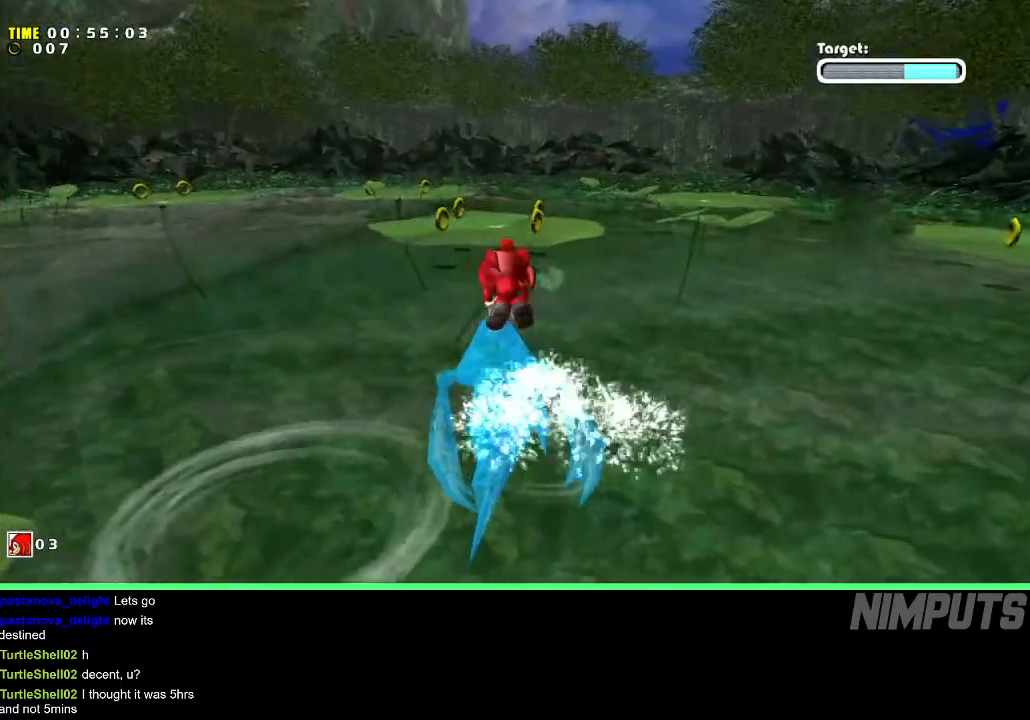
{"buttons": ["A"], "left_stick": "up-left", "events": [[167, "left_stick", "center"], [317, "A", "down"], [317, "left_stick", "up"], [400, "A", "up"], [467, "A", "down"], [467, "left_stick", "up-left"]]}
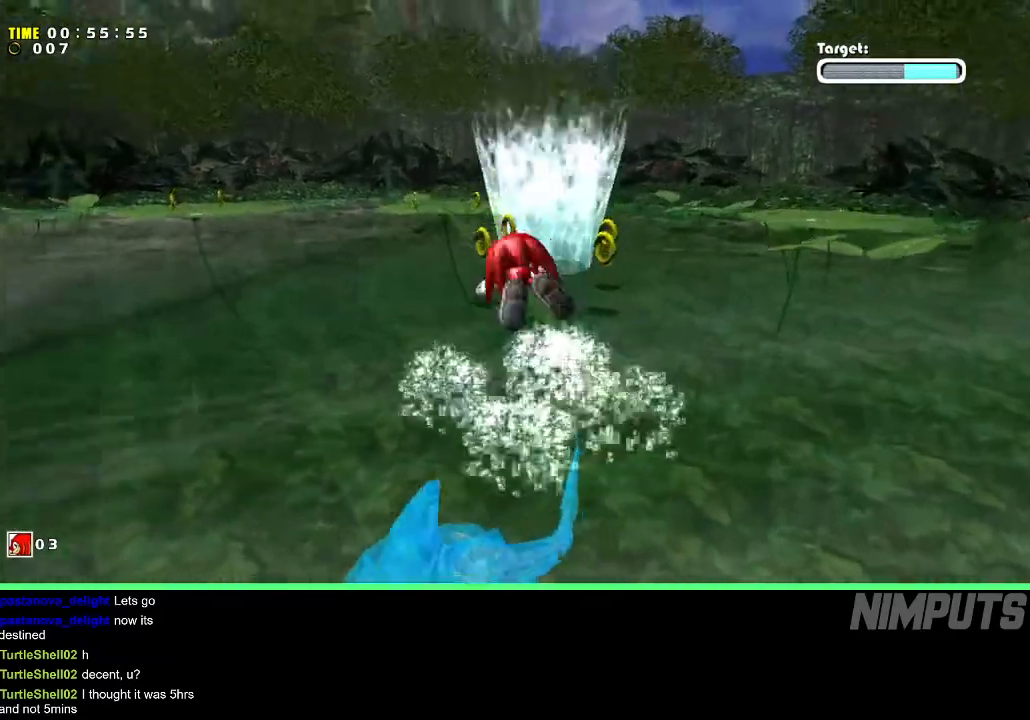
{"buttons": ["A"], "left_stick": "up-left", "events": [[17, "A", "up"], [83, "left_stick", "left"], [300, "left_stick", "up-left"], [400, "A", "down"], [467, "A", "up"], [500, "A", "down"]]}
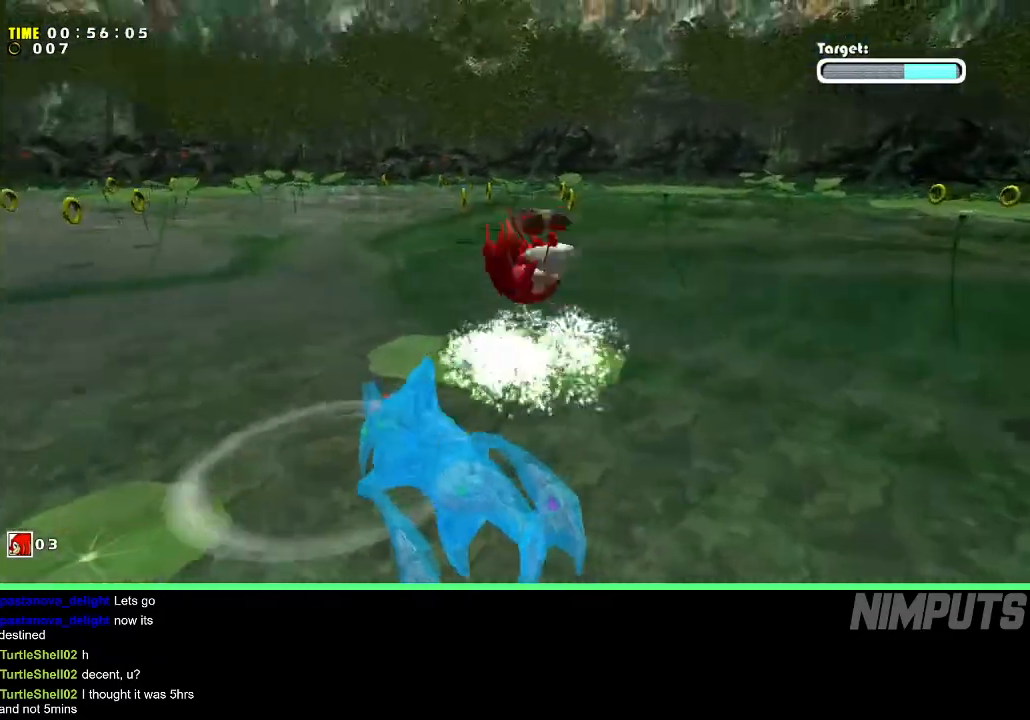
{"buttons": [], "left_stick": "up-left", "events": [[333, "A", "up"]]}
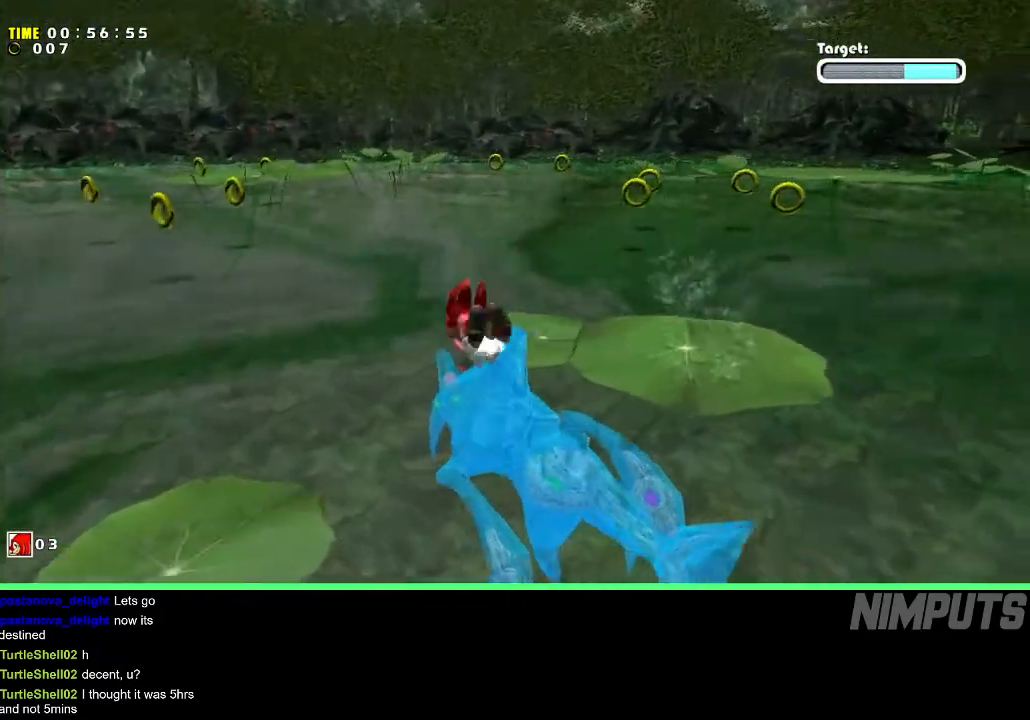
{"buttons": ["B"], "left_stick": "up-left", "events": [[117, "B", "down"], [200, "B", "up"], [250, "B", "down"], [350, "B", "up"], [417, "B", "down"]]}
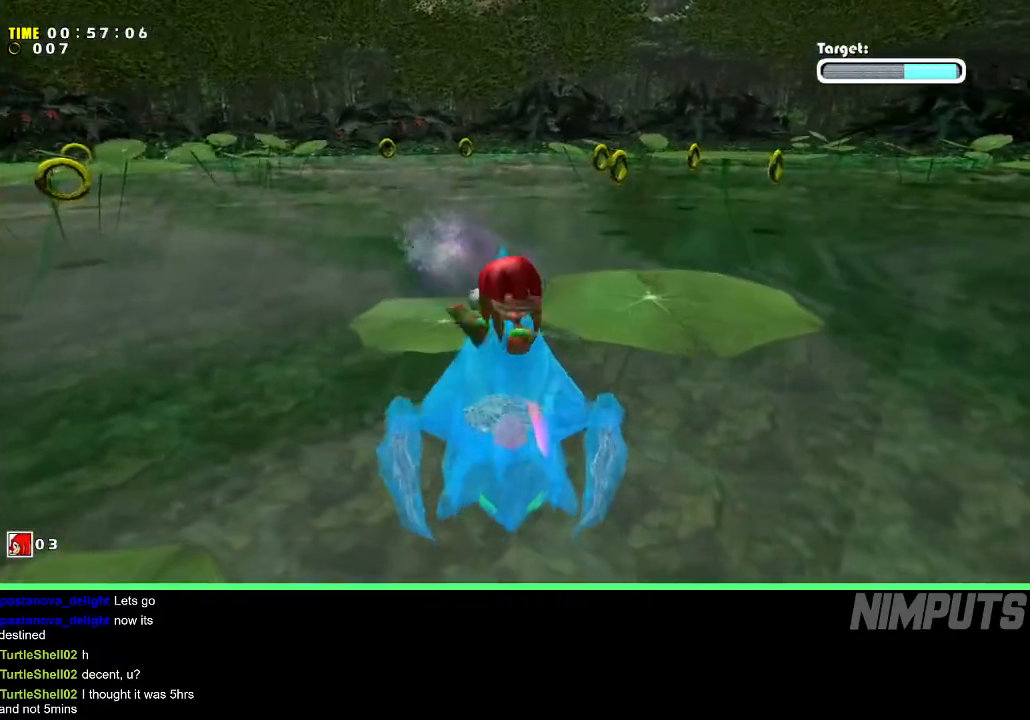
{"buttons": [], "left_stick": "center", "events": [[17, "B", "up"], [83, "B", "down"], [183, "B", "up"], [467, "left_stick", "center"]]}
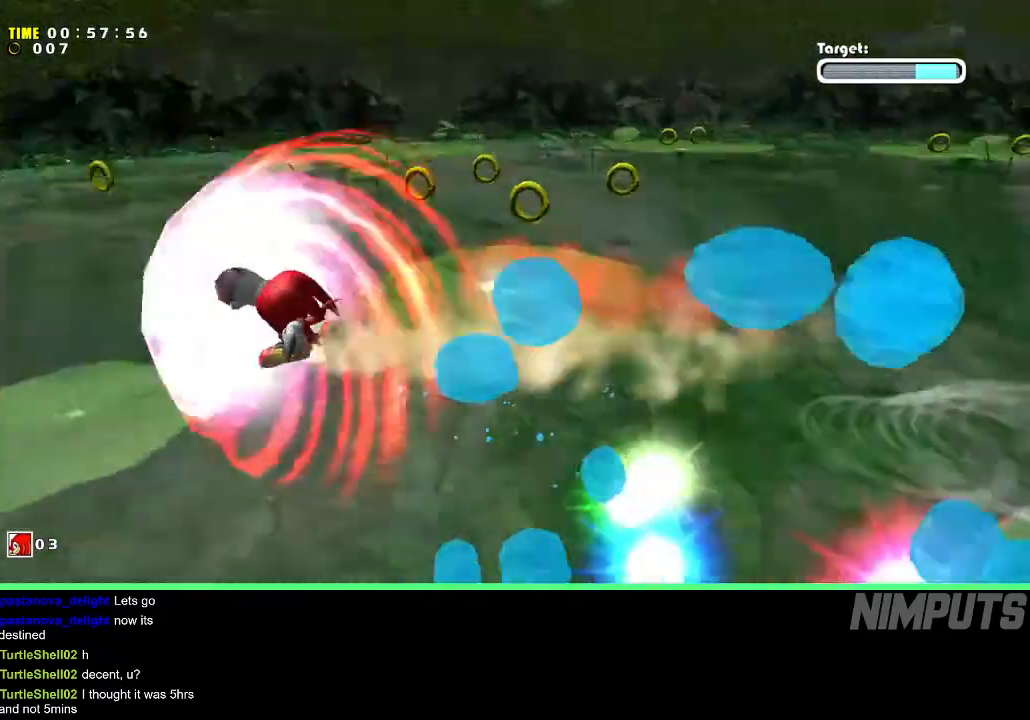
{"buttons": ["A"], "left_stick": "down", "events": [[133, "left_stick", "down-left"], [267, "left_stick", "down"], [350, "A", "down"]]}
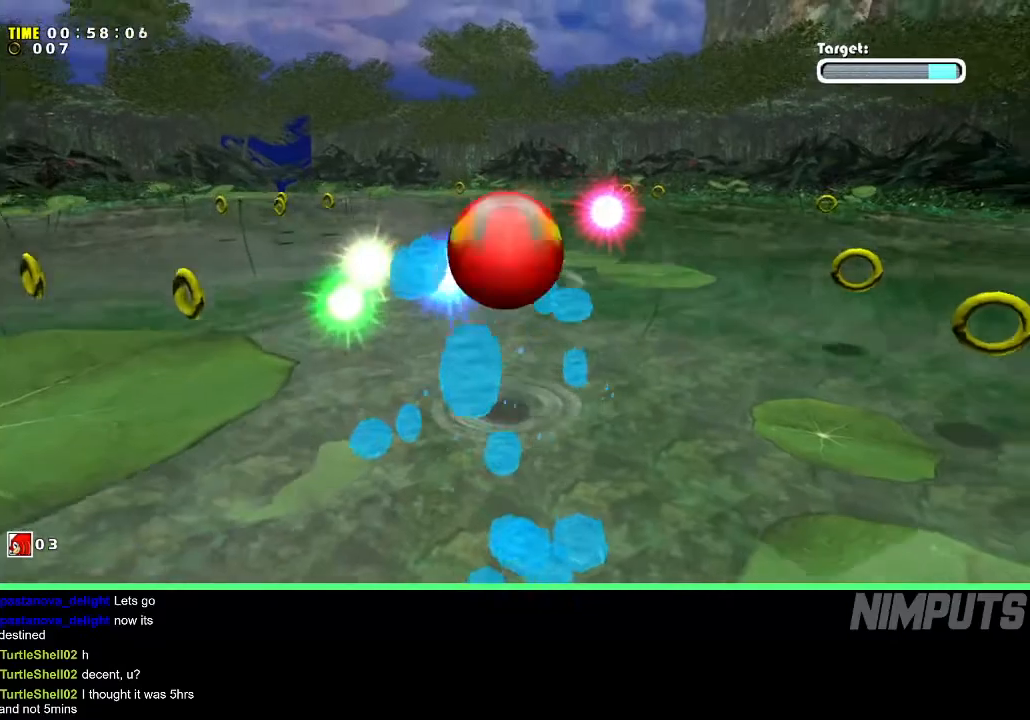
{"buttons": ["A"], "left_stick": "down-right", "events": [[400, "A", "up"], [450, "A", "down"], [500, "left_stick", "down-right"]]}
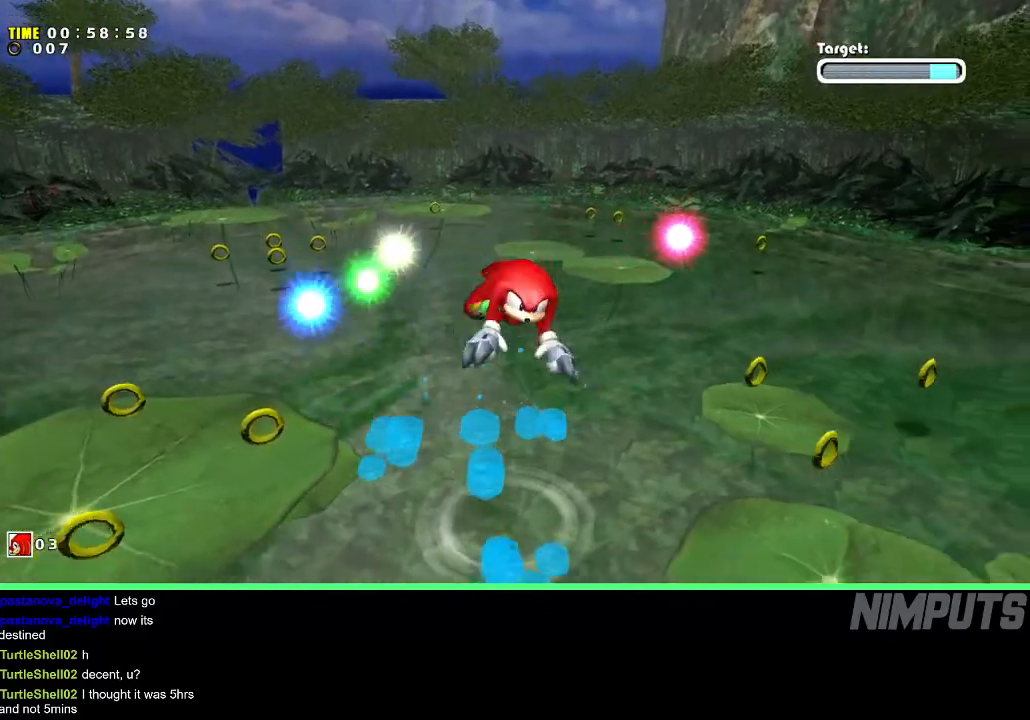
{"buttons": ["A"], "left_stick": "down-left", "events": [[417, "left_stick", "down-left"]]}
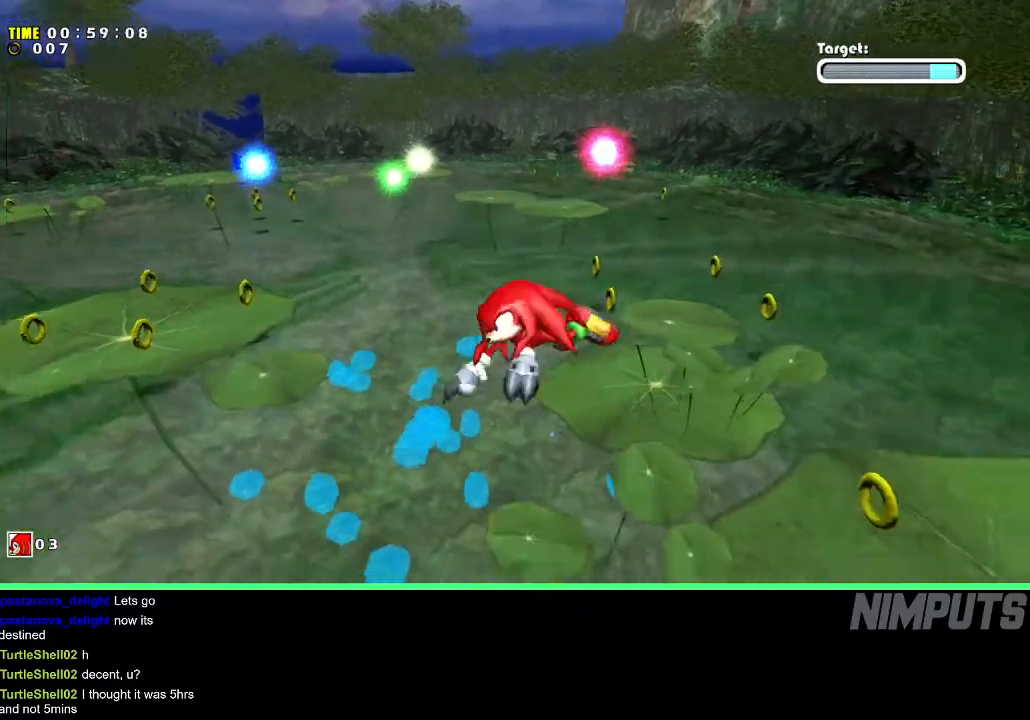
{"buttons": ["A"], "left_stick": "up-left", "events": [[50, "left_stick", "left"], [317, "left_stick", "up-left"]]}
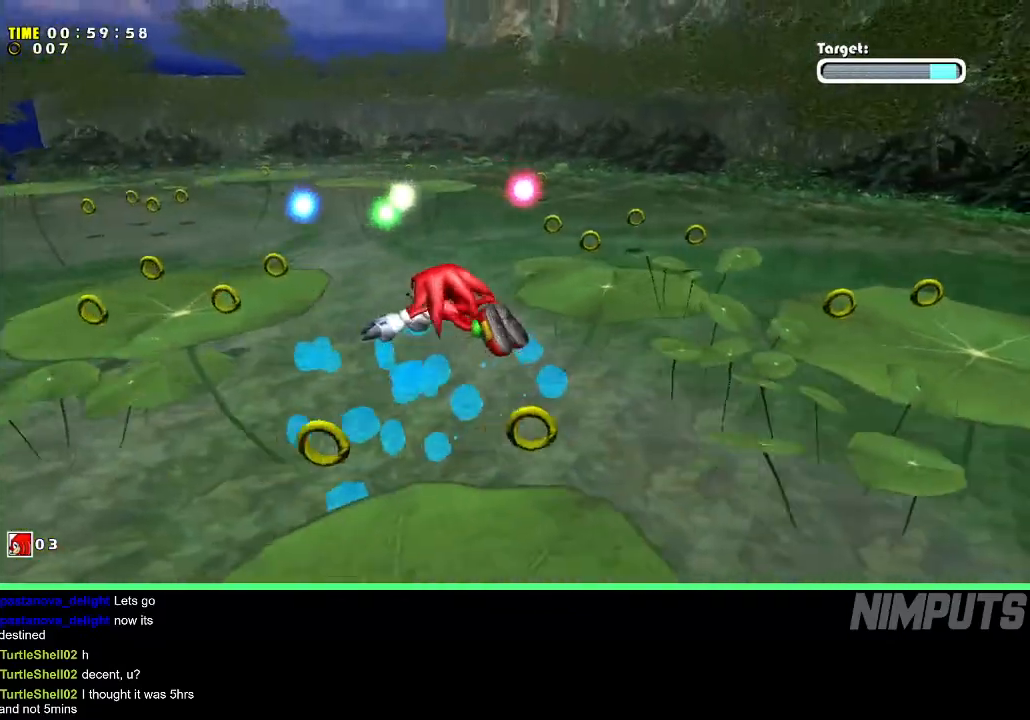
{"buttons": ["A"], "left_stick": "up-left", "events": [[133, "left_stick", "left"], [467, "left_stick", "up-left"]]}